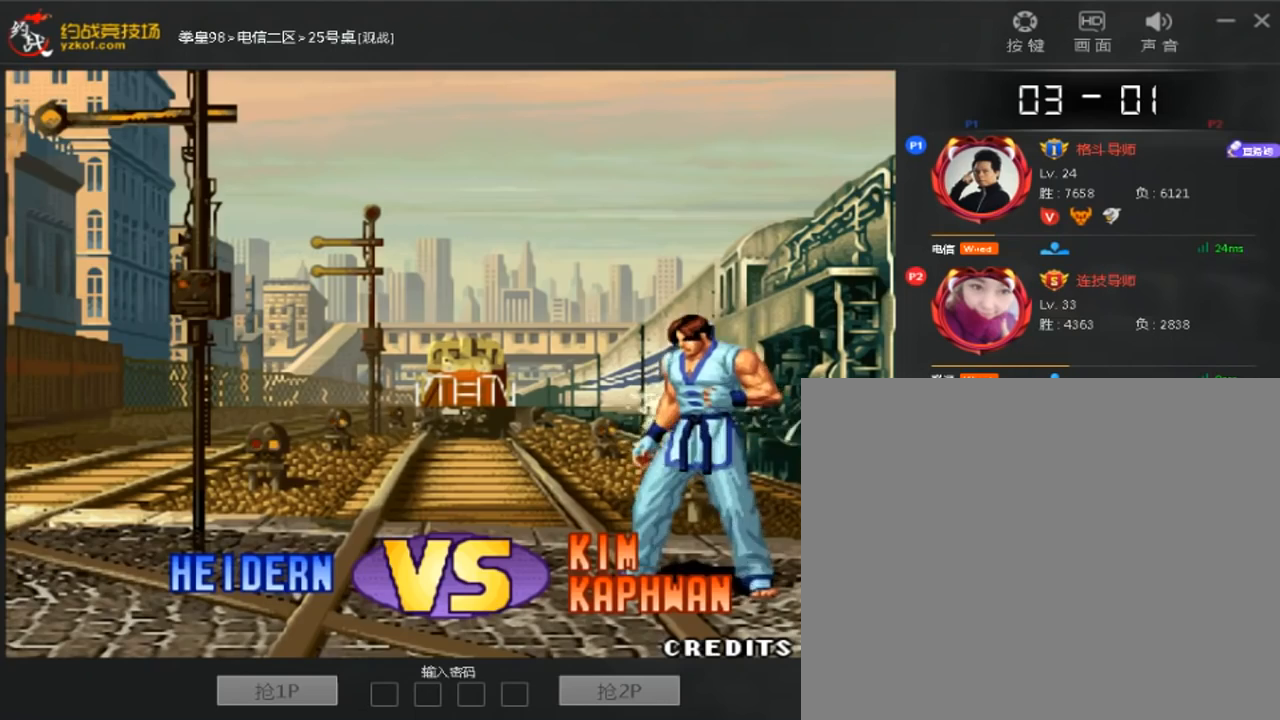
Gameplay with a controller (arcade stick); each line is a JSON object with the inputs held at the frame after it (dt_ms = milliseconds from this image to that frame). "events" lists button and stick changes between this image and that frame as [ms after this image, input, new state], when the widget could be followed in between. Not read: A B L3 R3.
{"dt_ms": 520, "buttons": ["C"], "left_stick": "center", "events": [[520, "C", "down"]]}
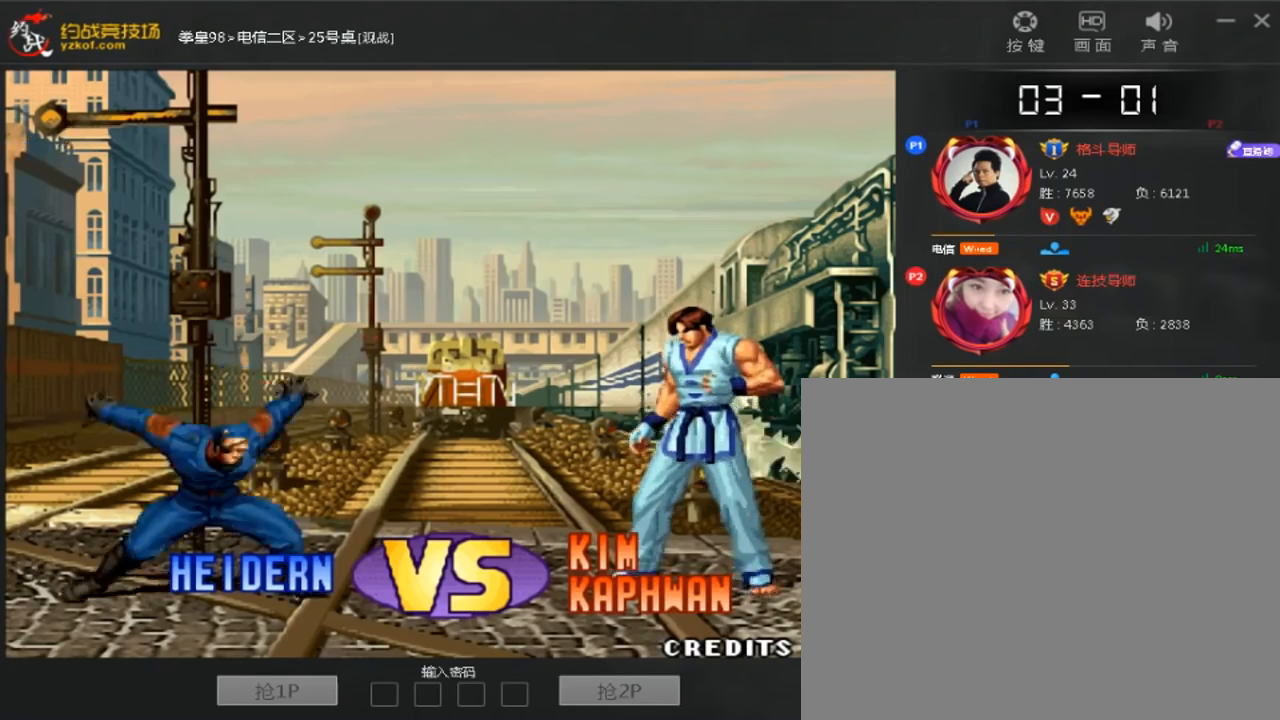
{"dt_ms": 480, "buttons": [], "left_stick": "center", "events": [[40, "C", "up"], [80, "C", "down"], [200, "C", "up"]]}
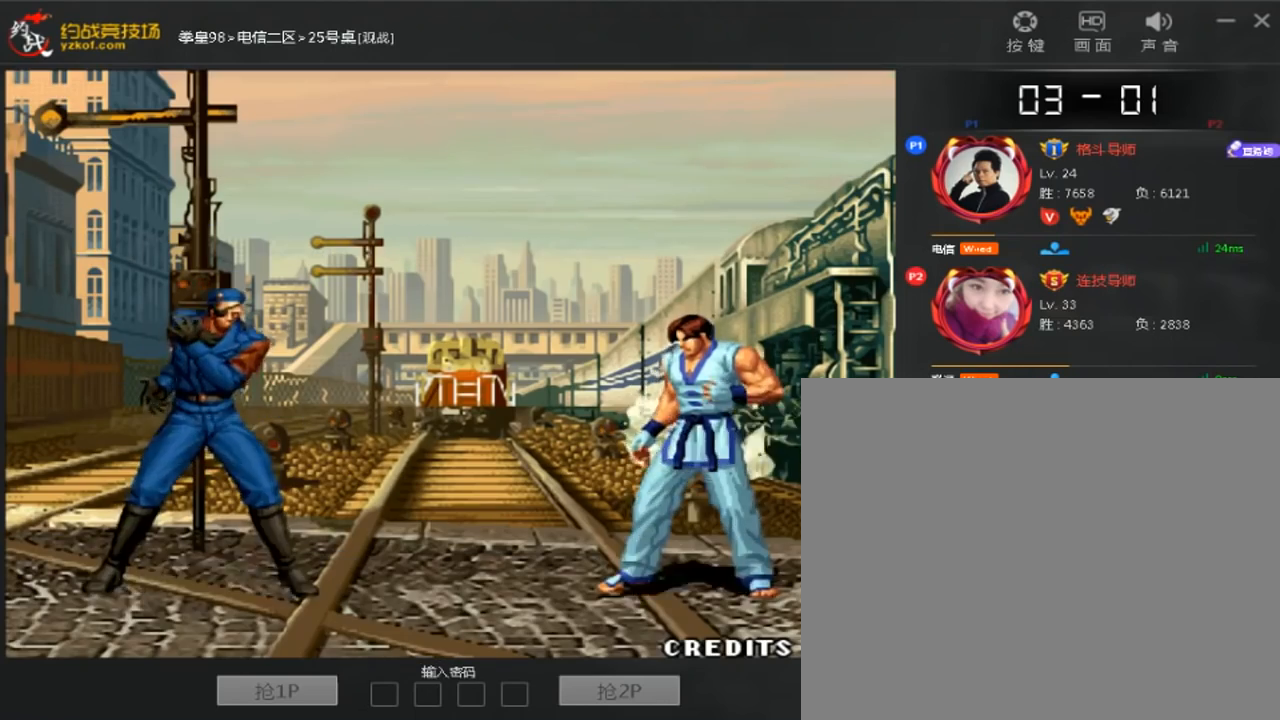
{"dt_ms": 520, "buttons": [], "left_stick": "down-left", "events": [[120, "left_stick", "right"], [200, "left_stick", "down"], [320, "left_stick", "up"], [440, "left_stick", "right"], [520, "left_stick", "down-left"]]}
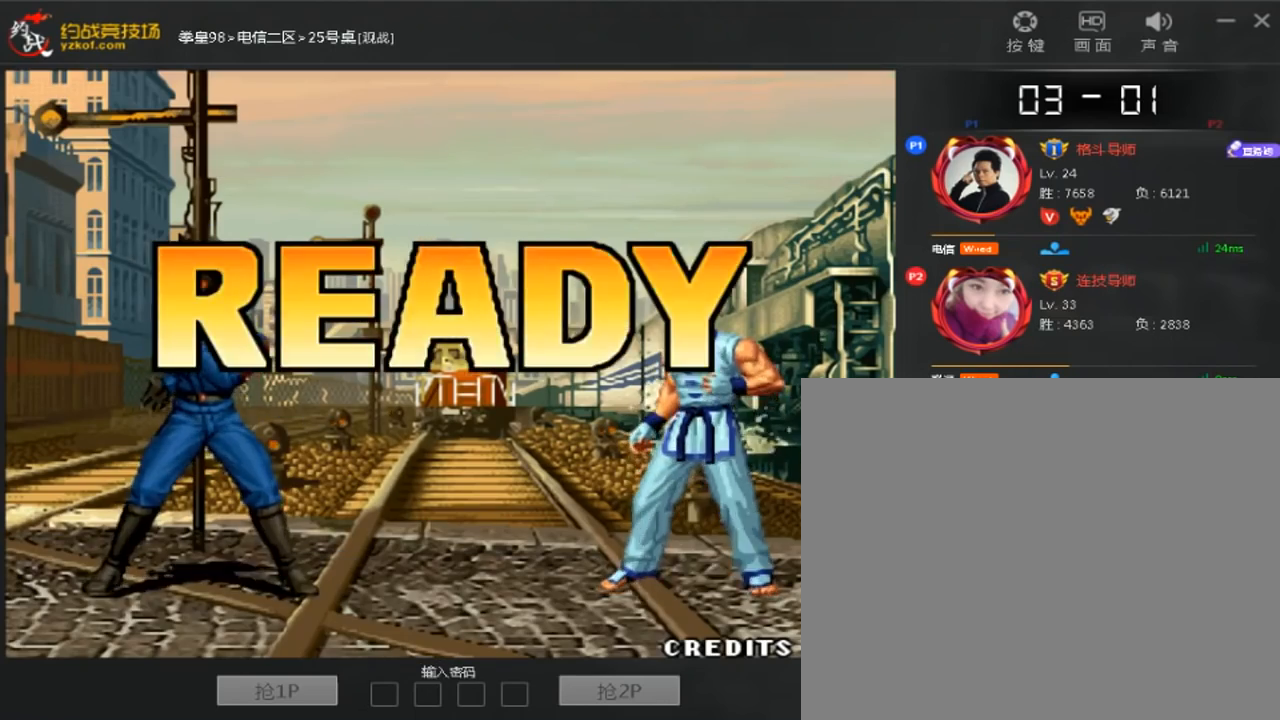
{"dt_ms": 480, "buttons": [], "left_stick": "center", "events": [[120, "left_stick", "up"], [280, "left_stick", "center"]]}
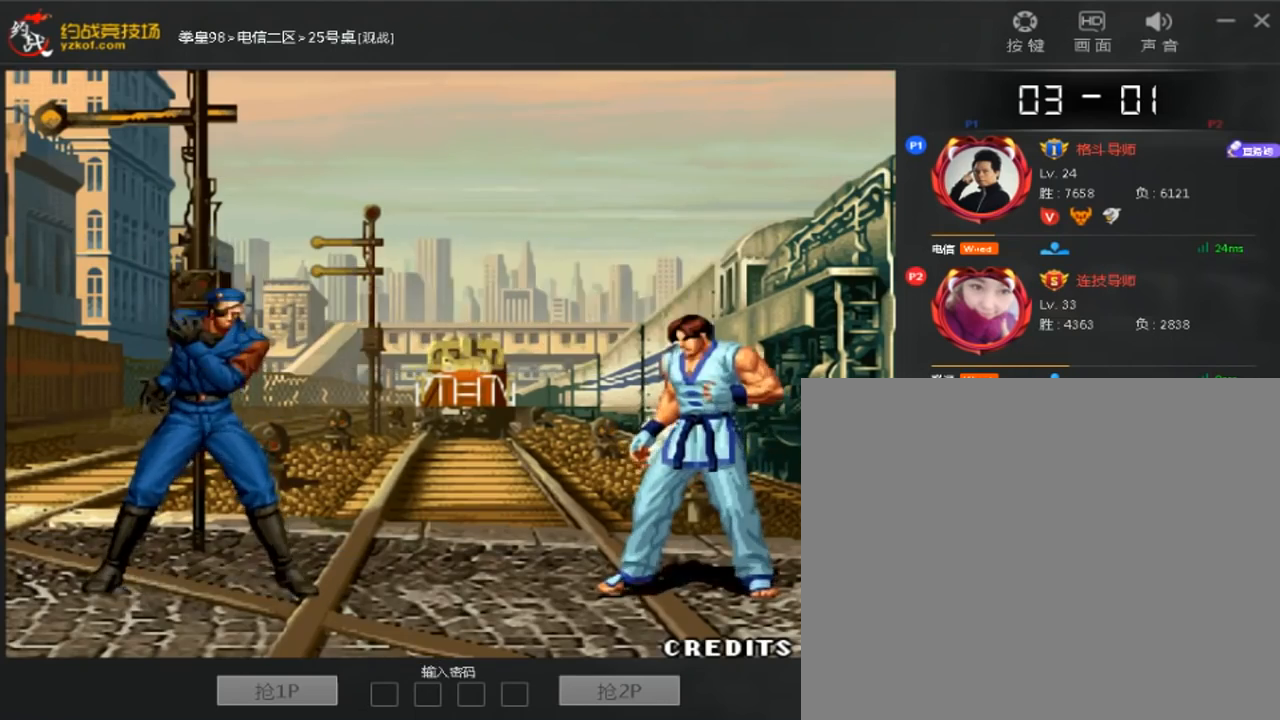
{"dt_ms": 520, "buttons": [], "left_stick": "center", "events": []}
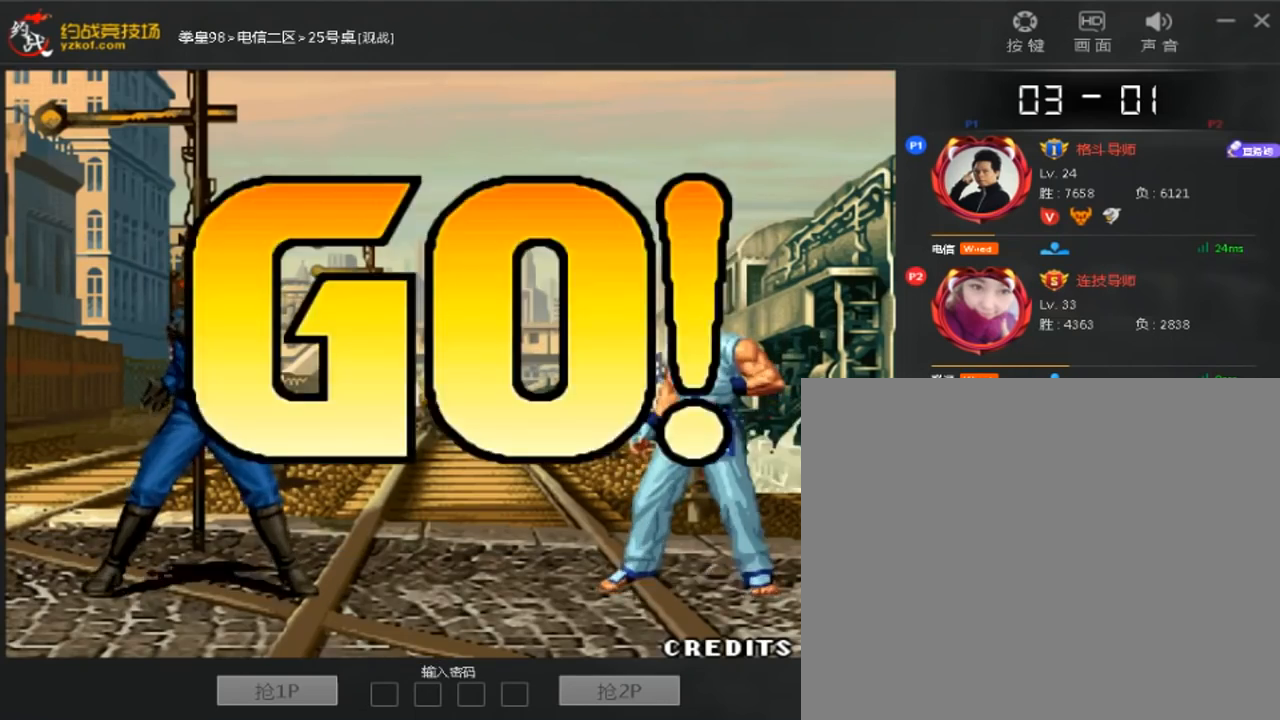
{"dt_ms": 1000, "buttons": [], "left_stick": "down-right"}
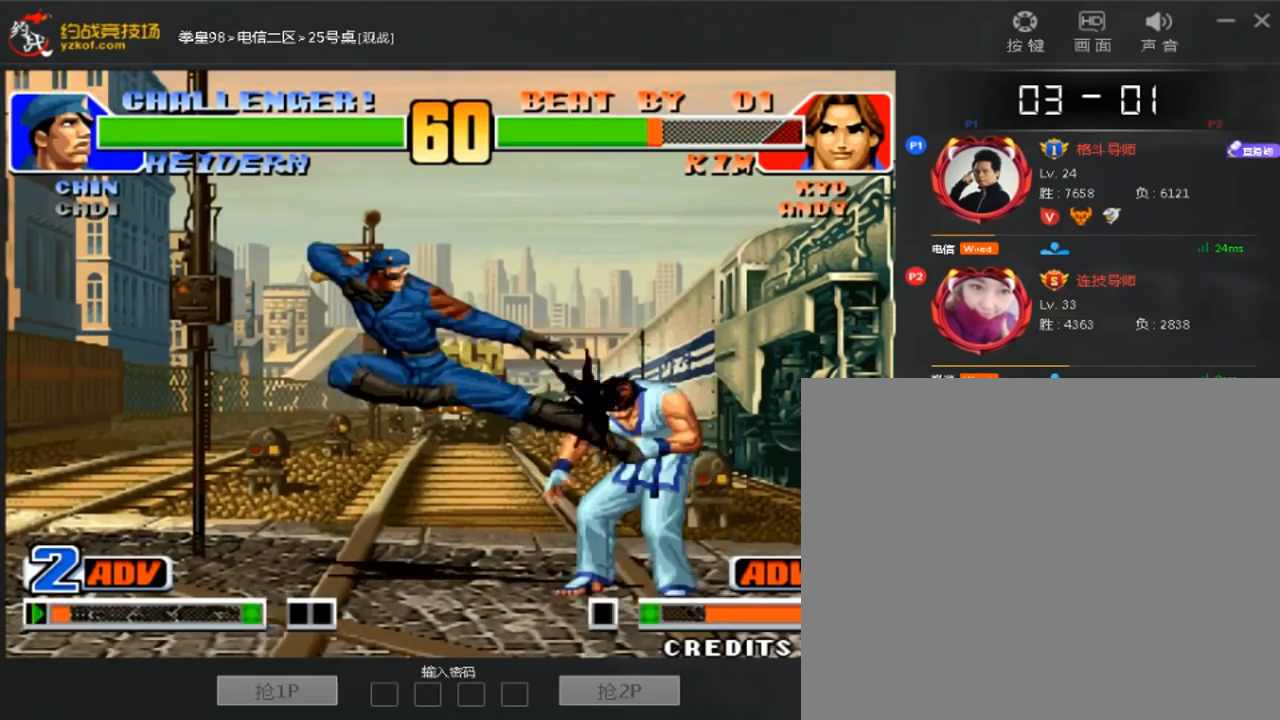
{"dt_ms": 480, "buttons": [], "left_stick": "down-right", "events": []}
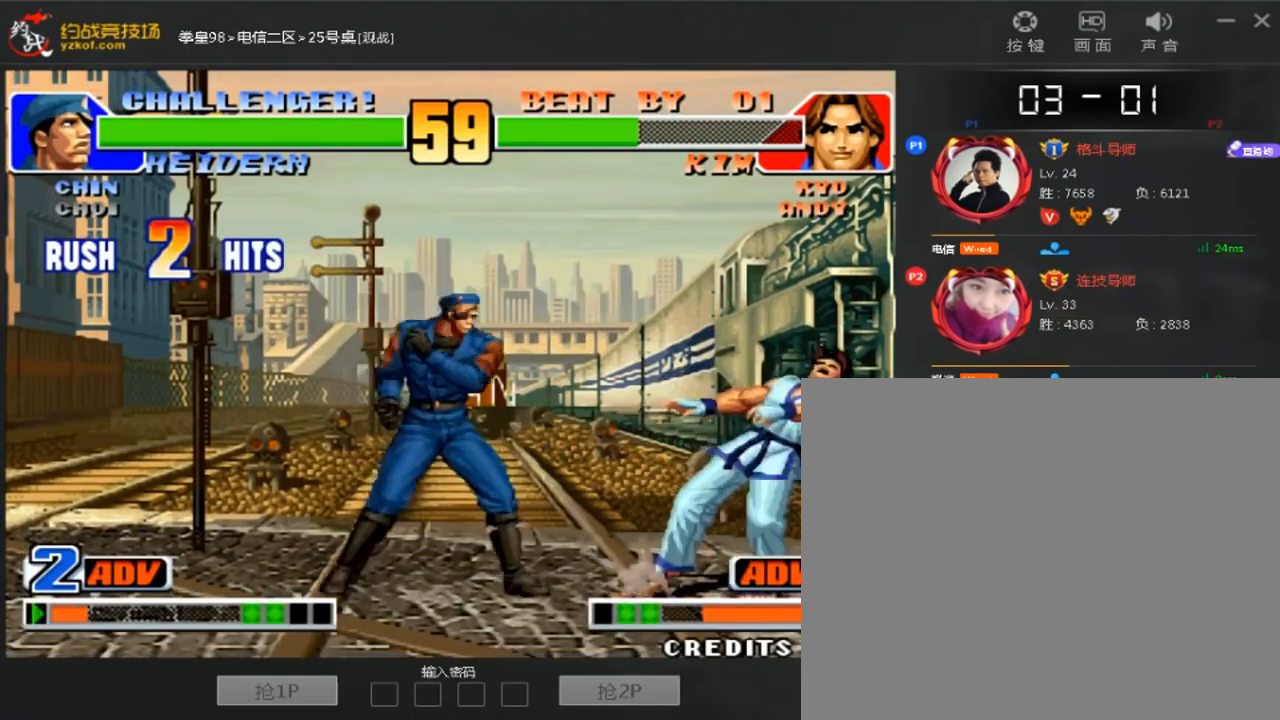
{"dt_ms": 520, "buttons": [], "left_stick": "down-right", "events": [[120, "left_stick", "up"], [240, "left_stick", "down-right"]]}
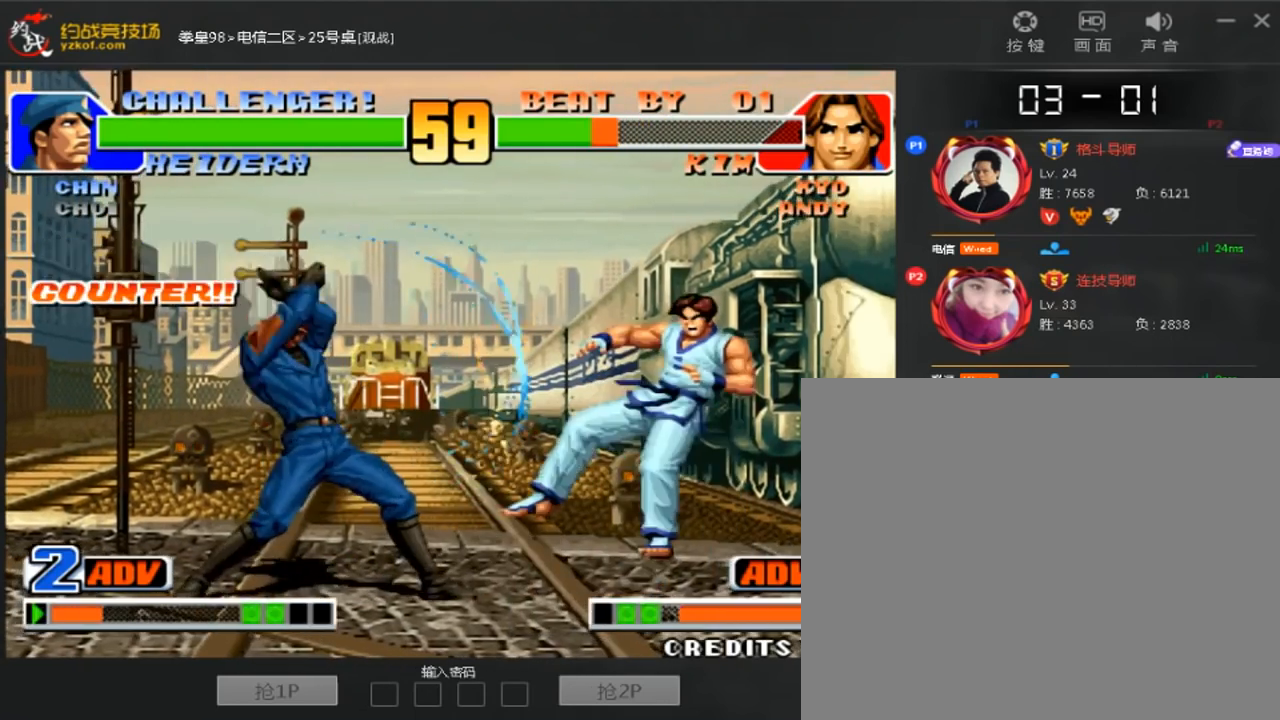
{"dt_ms": 480, "buttons": [], "left_stick": "center", "events": [[320, "left_stick", "center"]]}
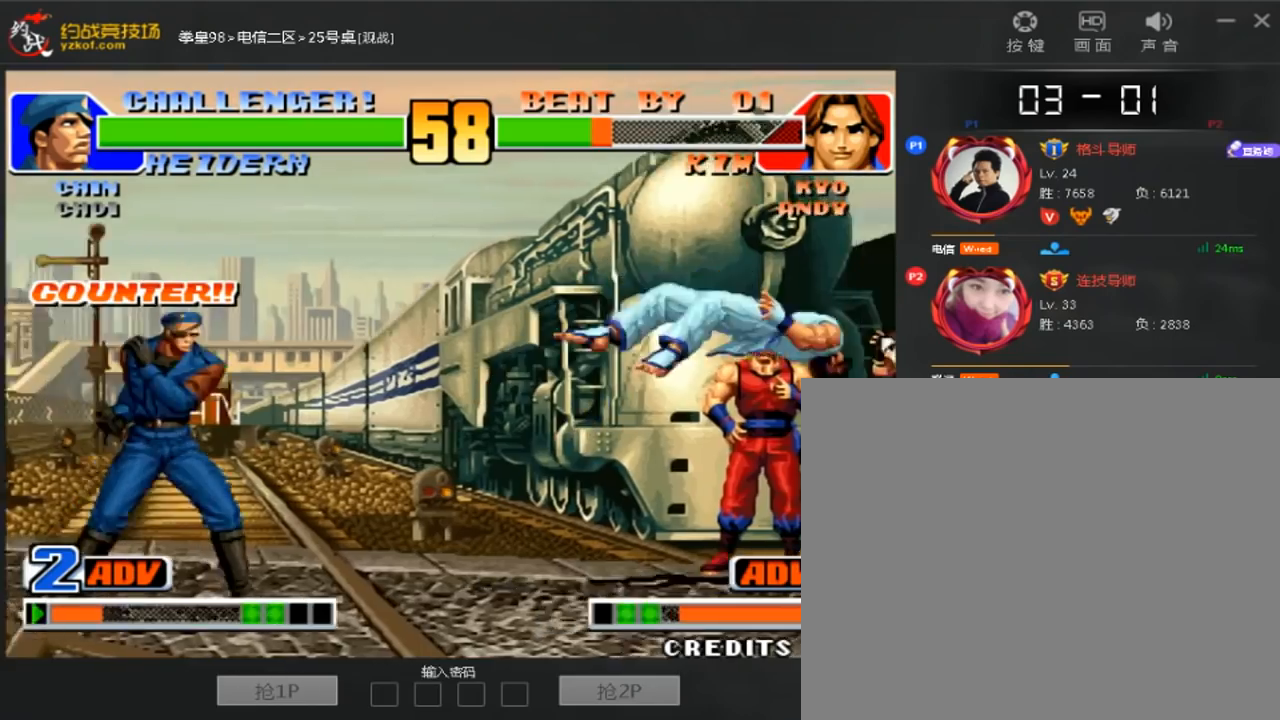
{"dt_ms": 520, "buttons": [], "left_stick": "down", "events": [[440, "left_stick", "down"]]}
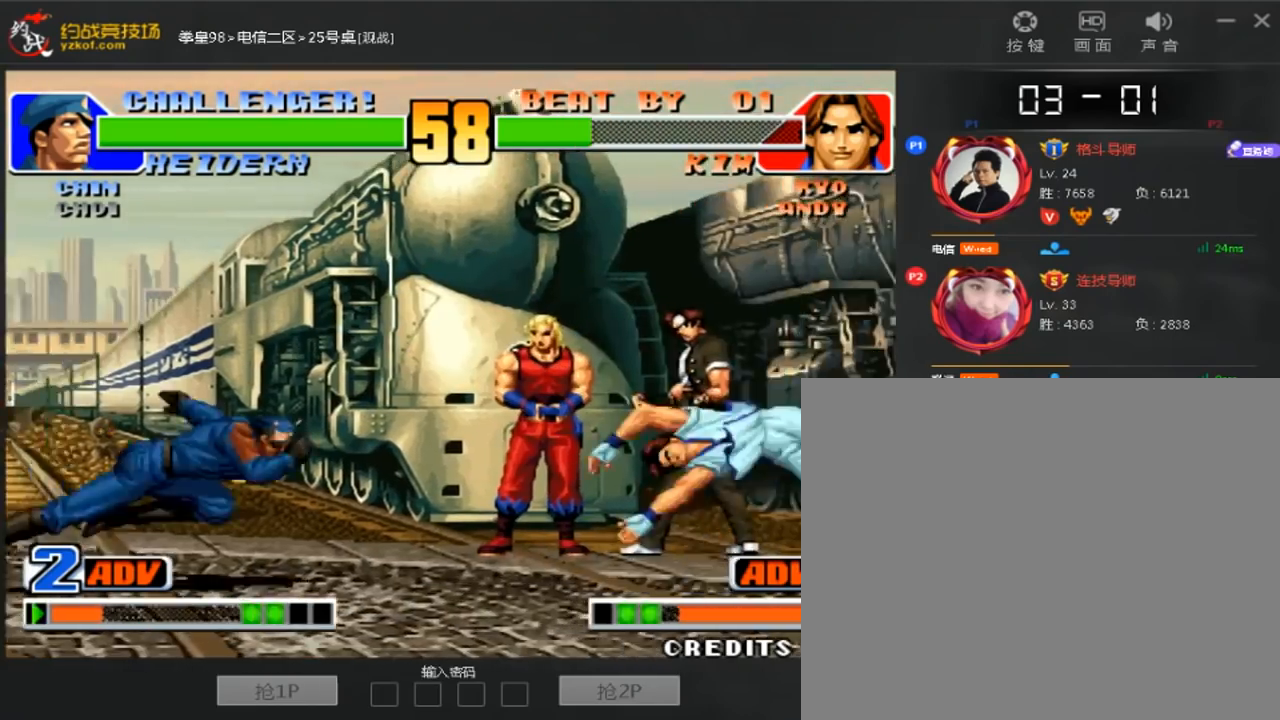
{"dt_ms": 480, "buttons": [], "left_stick": "right", "events": [[80, "left_stick", "left"], [320, "left_stick", "right"]]}
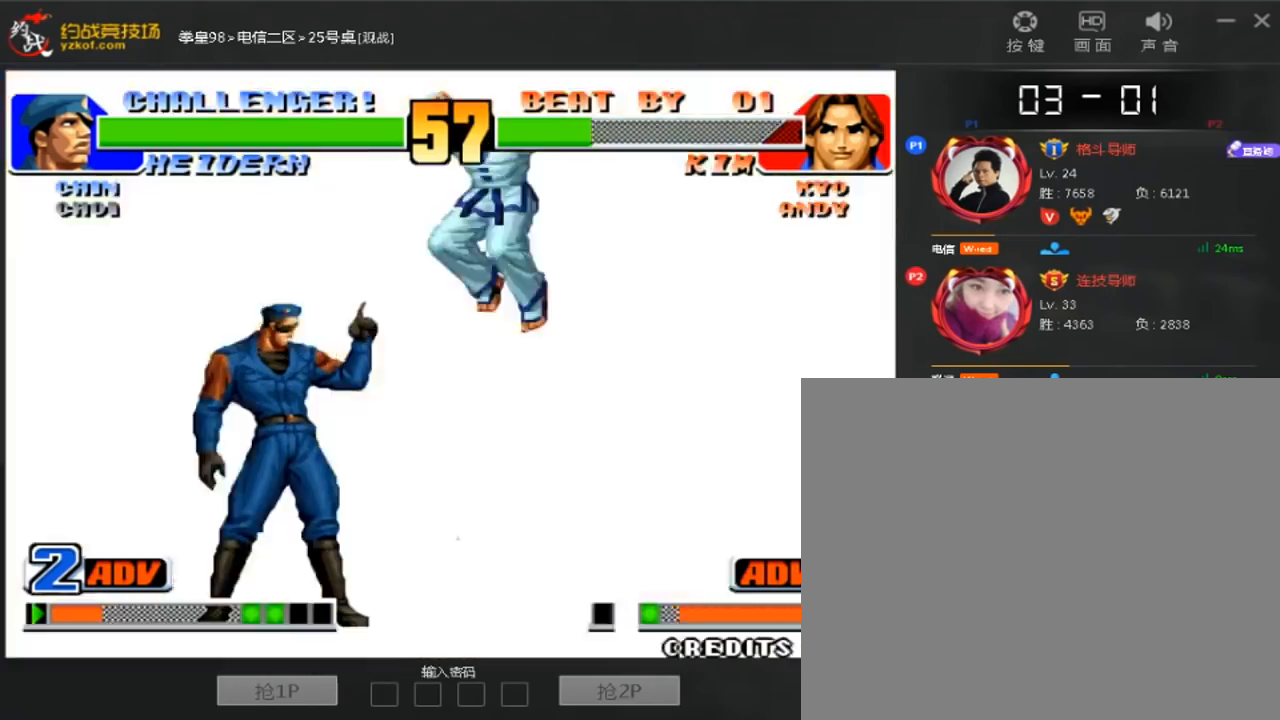
{"dt_ms": 520, "buttons": ["D"], "left_stick": "right"}
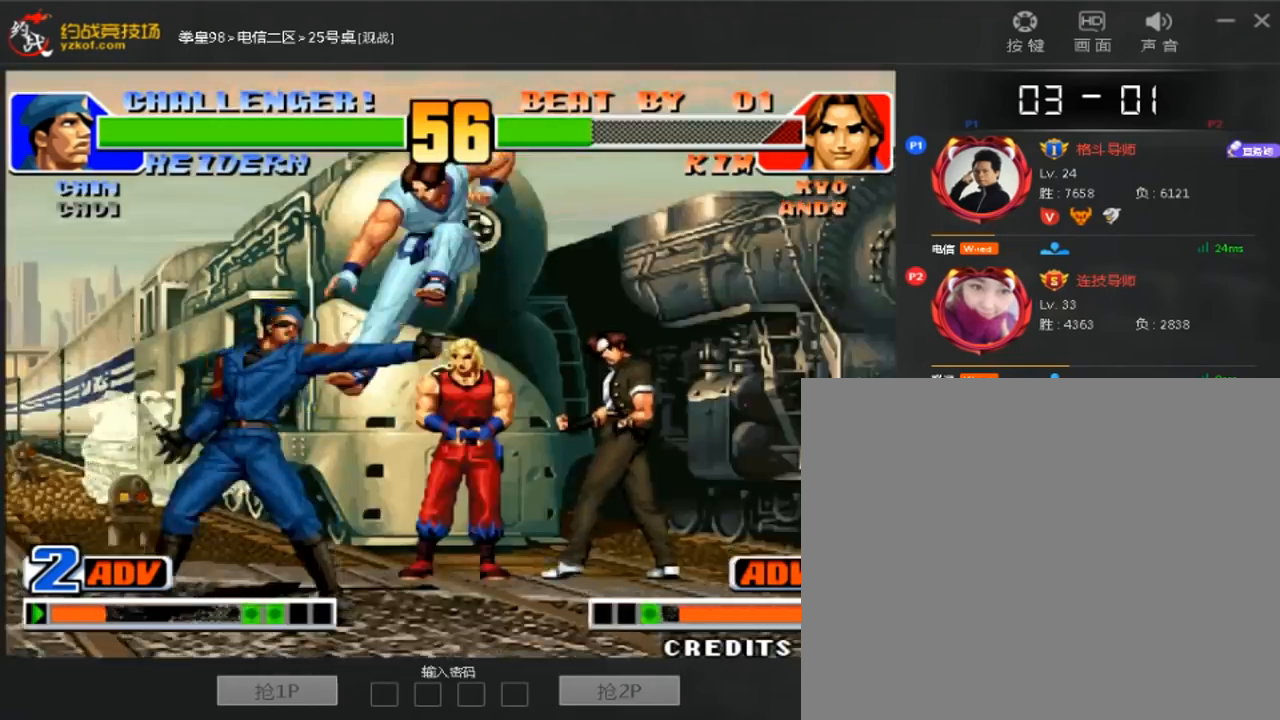
{"dt_ms": 480, "buttons": [], "left_stick": "center", "events": [[120, "D", "up"], [200, "D", "down"], [360, "left_stick", "center"], [480, "D", "up"]]}
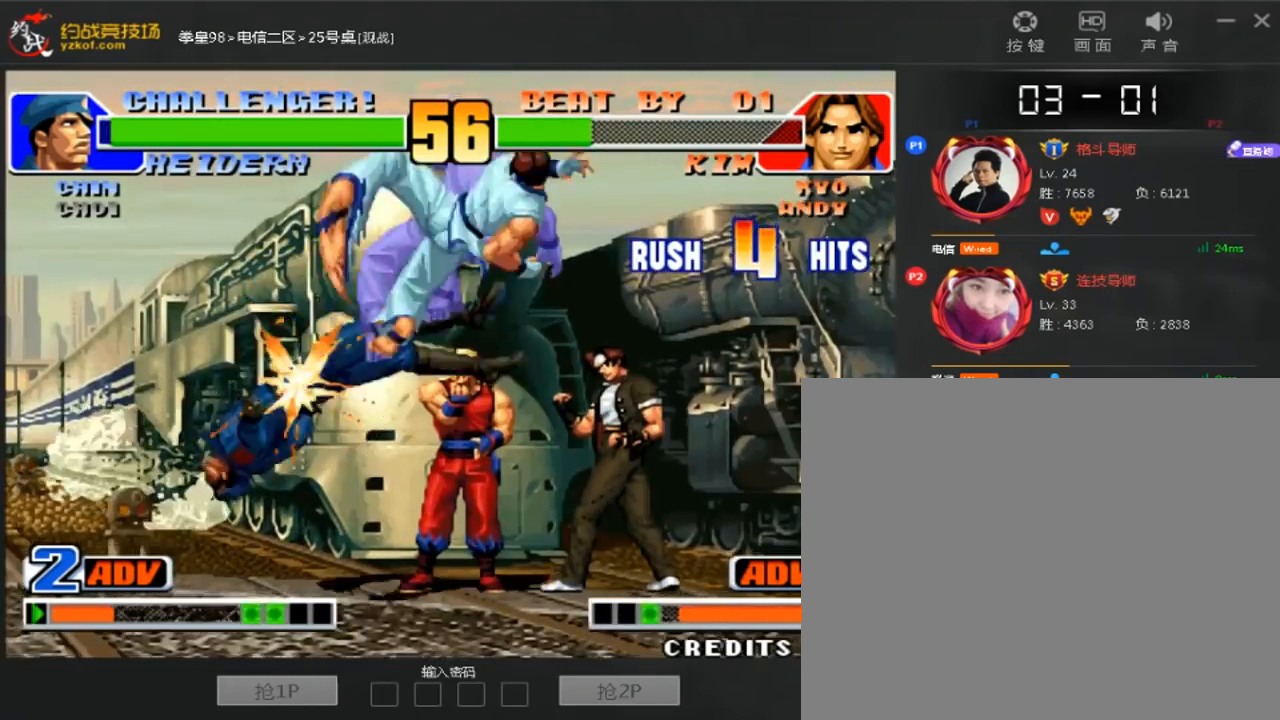
{"dt_ms": 520, "buttons": [], "left_stick": "center", "events": []}
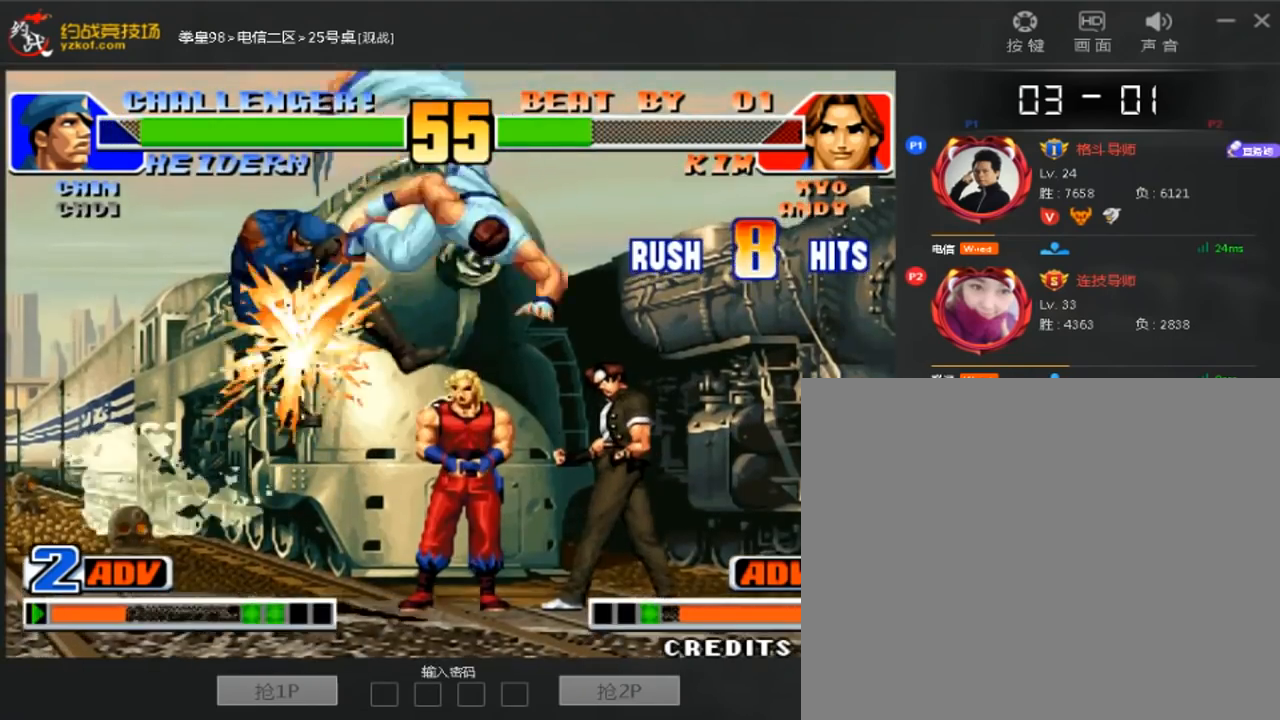
{"dt_ms": 480, "buttons": [], "left_stick": "center", "events": []}
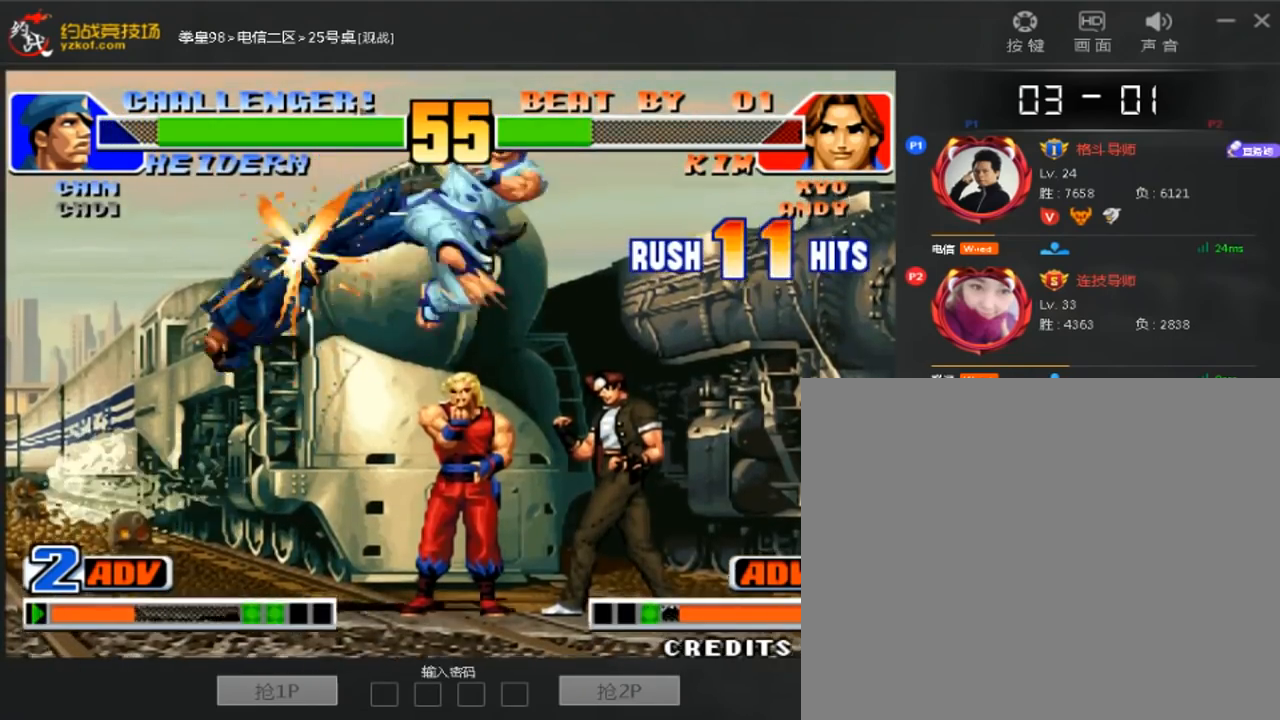
{"dt_ms": 520, "buttons": [], "left_stick": "center", "events": []}
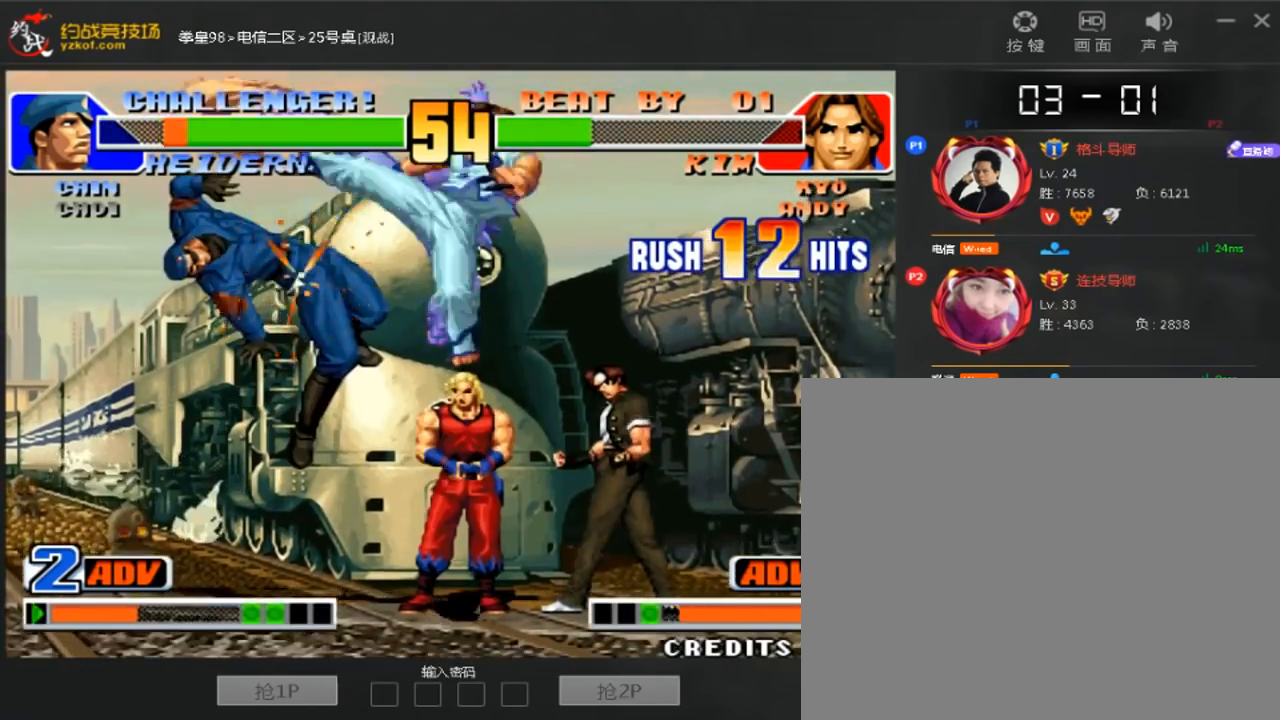
{"dt_ms": 480, "buttons": [], "left_stick": "center", "events": []}
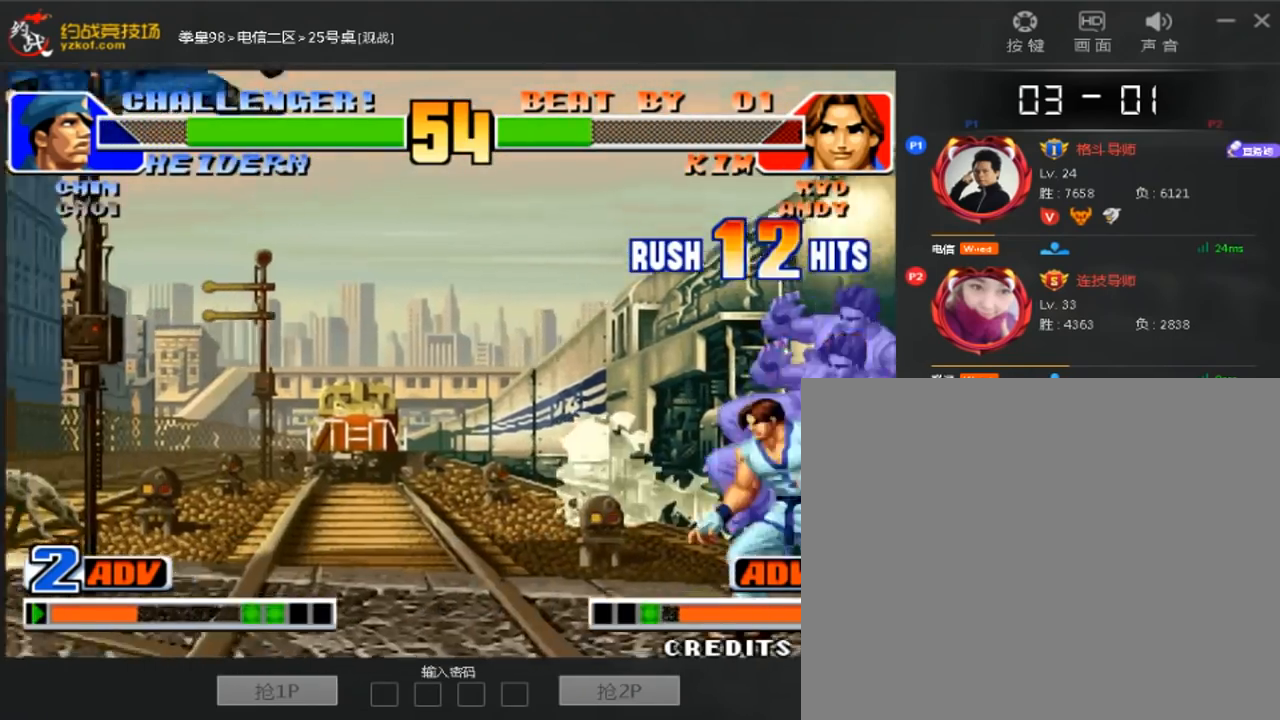
{"dt_ms": 520, "buttons": [], "left_stick": "left"}
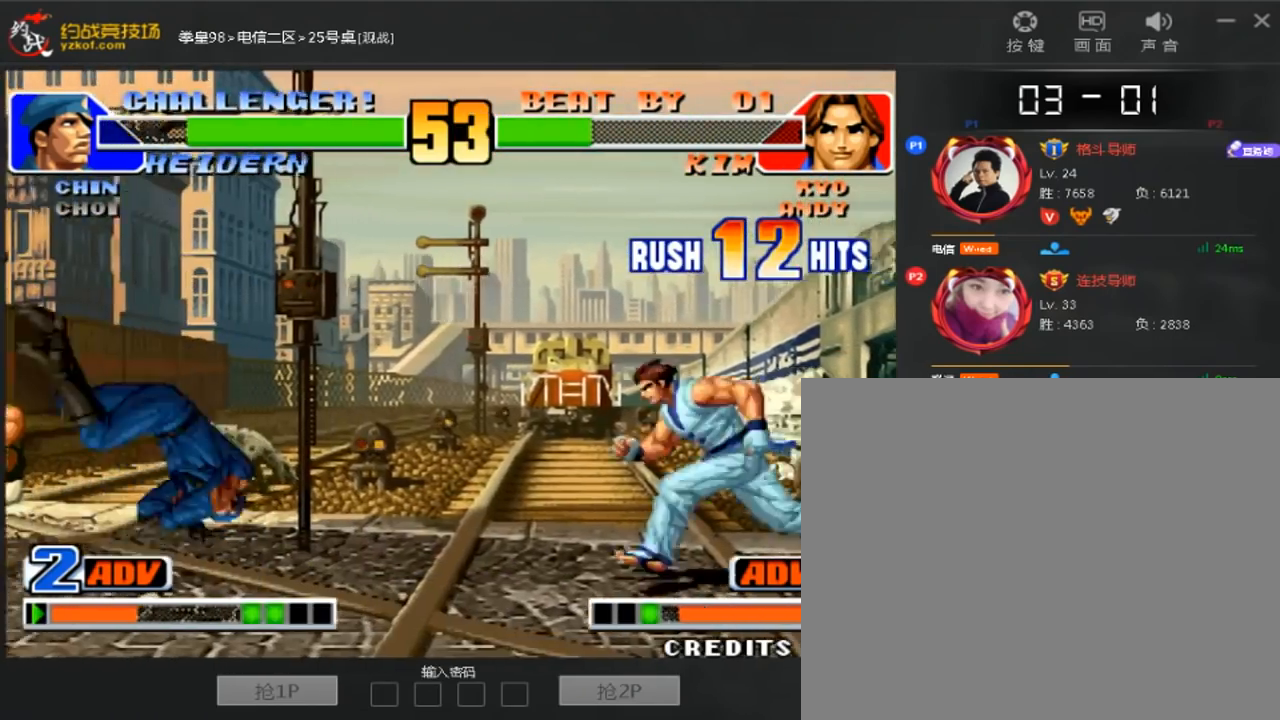
{"dt_ms": 480, "buttons": [], "left_stick": "down-right", "events": [[200, "left_stick", "down-right"]]}
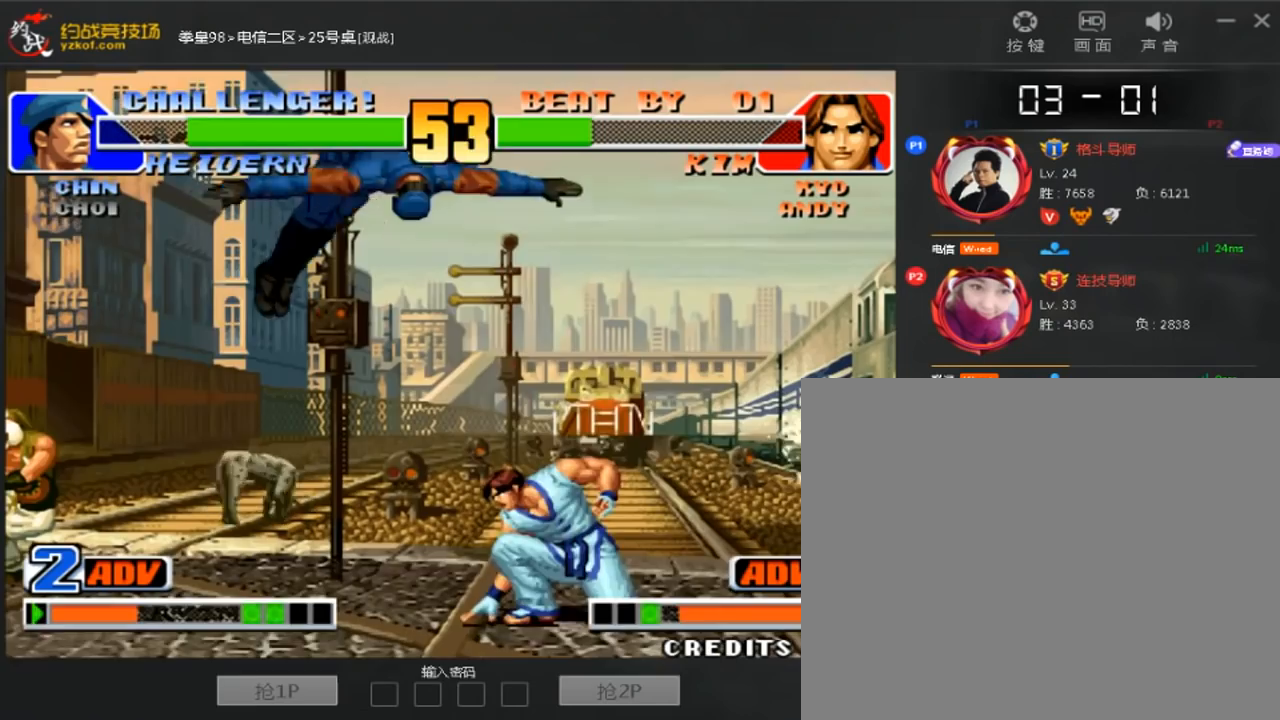
{"dt_ms": 520, "buttons": [], "left_stick": "down-right", "events": [[80, "left_stick", "right"], [520, "left_stick", "down-right"]]}
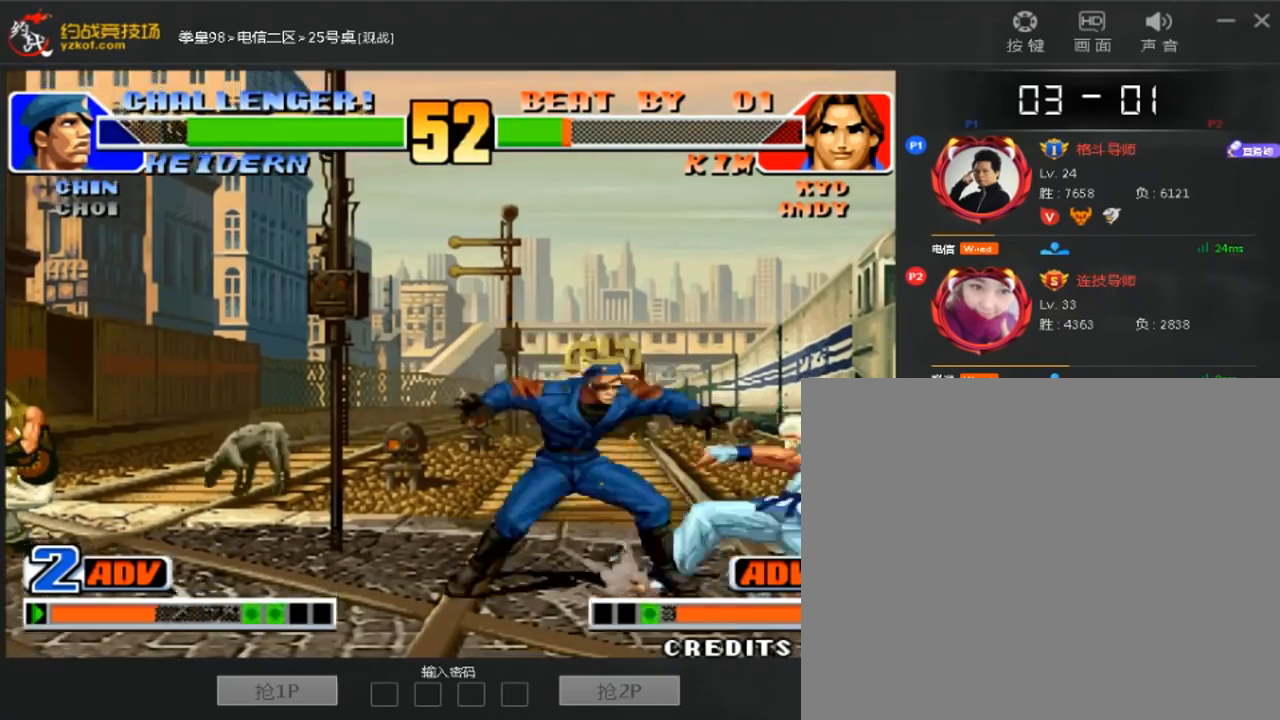
{"dt_ms": 1000, "buttons": [], "left_stick": "down-right"}
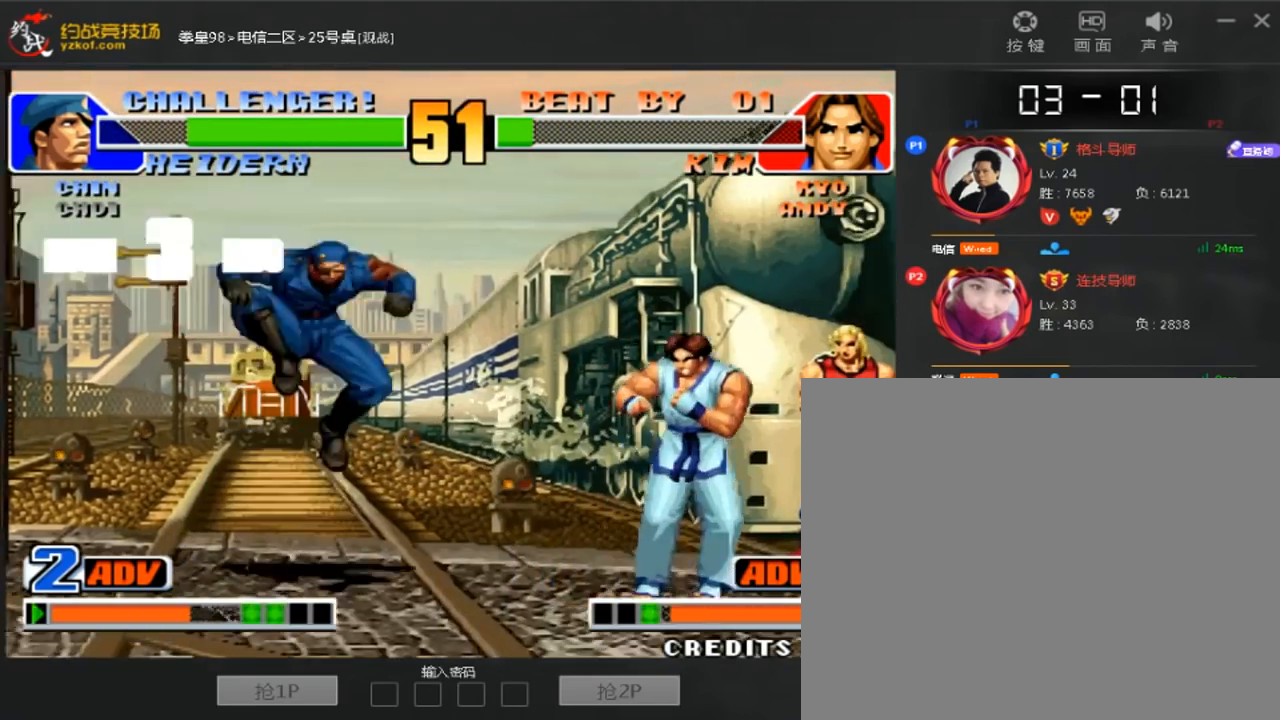
{"dt_ms": 480, "buttons": [], "left_stick": "up", "events": [[240, "left_stick", "right"], [440, "left_stick", "up"]]}
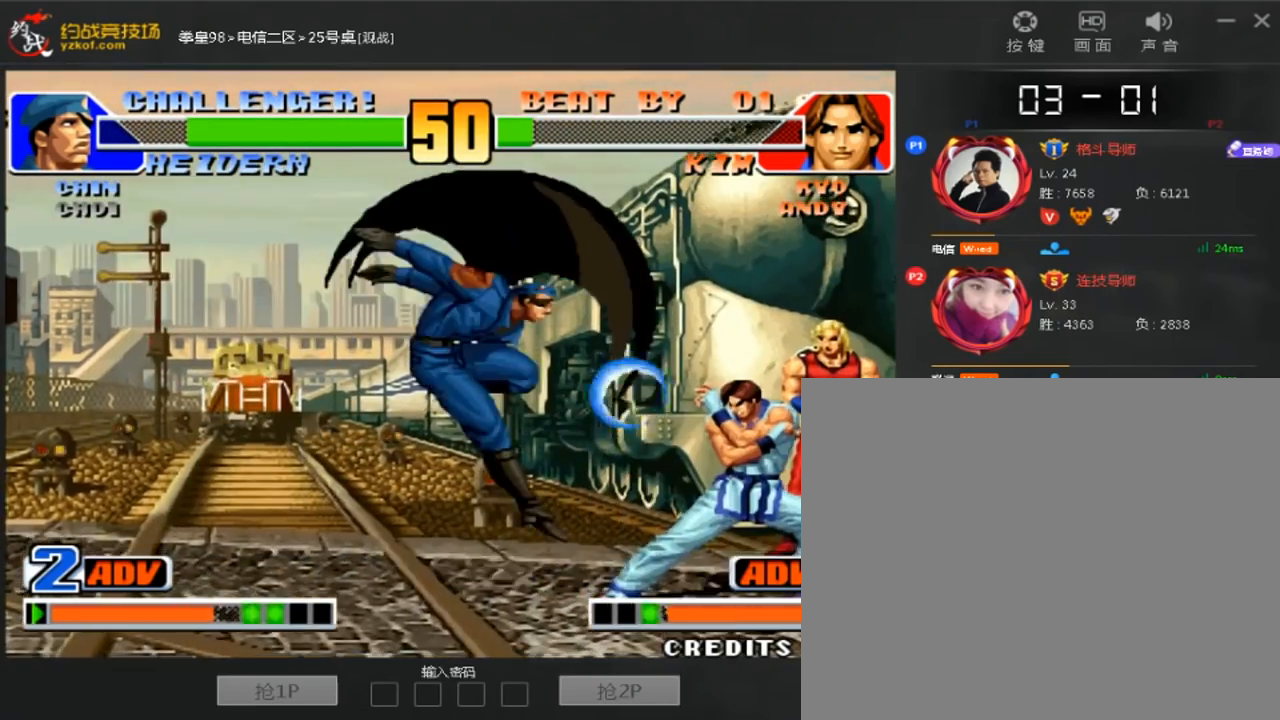
{"dt_ms": 520, "buttons": [], "left_stick": "down-right", "events": [[520, "left_stick", "down-right"]]}
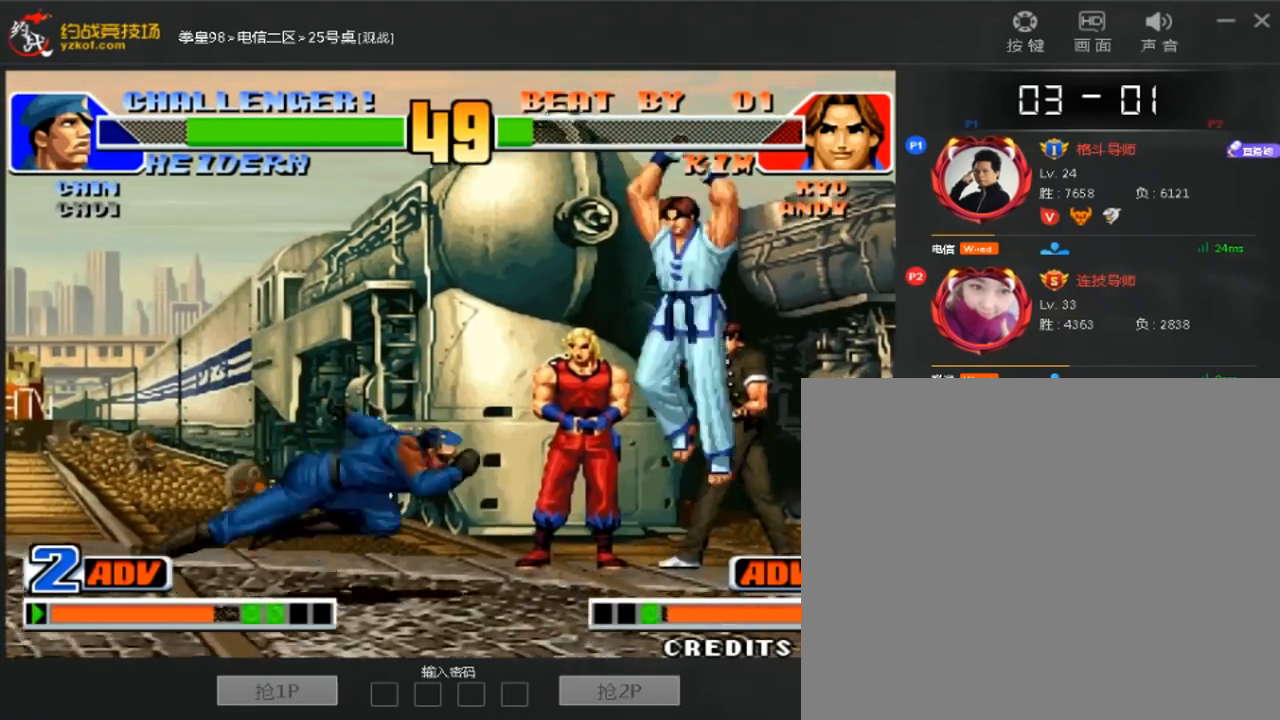
{"dt_ms": 480, "buttons": [], "left_stick": "down-left", "events": [[120, "left_stick", "left"], [280, "D", "down"], [280, "left_stick", "down-left"], [400, "D", "up"]]}
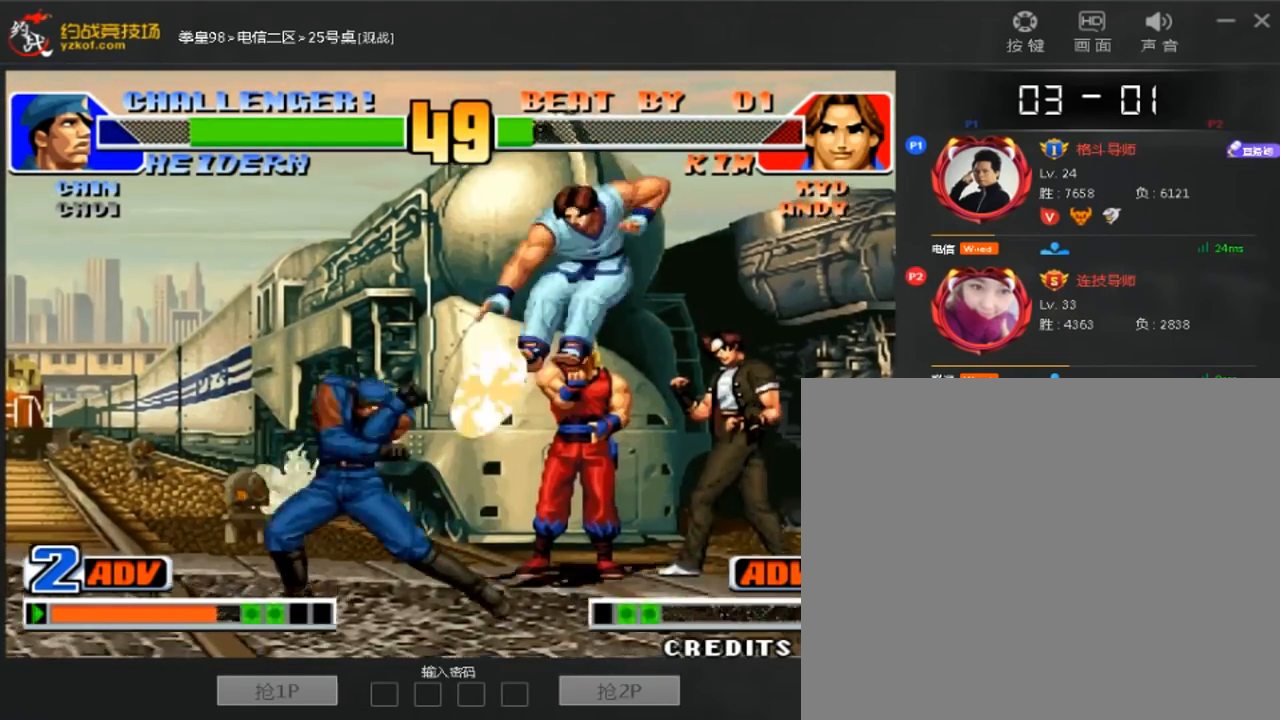
{"dt_ms": 520, "buttons": [], "left_stick": "down-right", "events": [[40, "left_stick", "center"], [320, "left_stick", "down-right"]]}
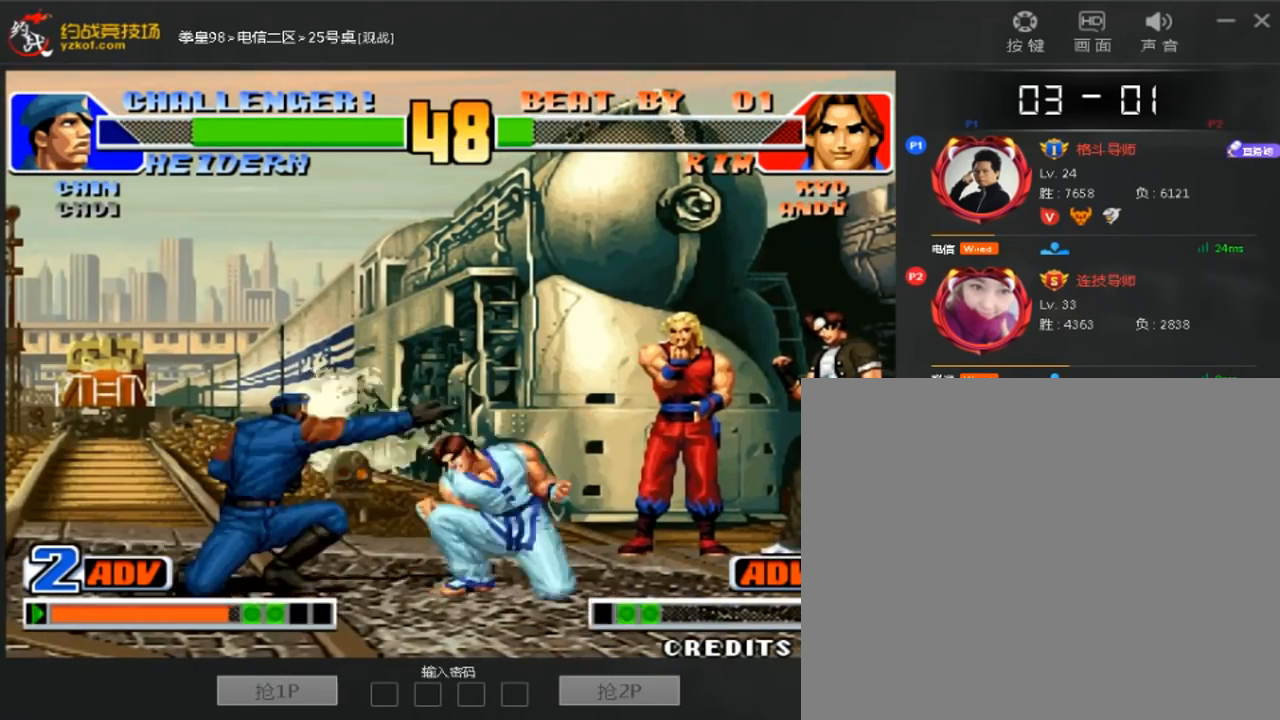
{"dt_ms": 480, "buttons": [], "left_stick": "down-right", "events": []}
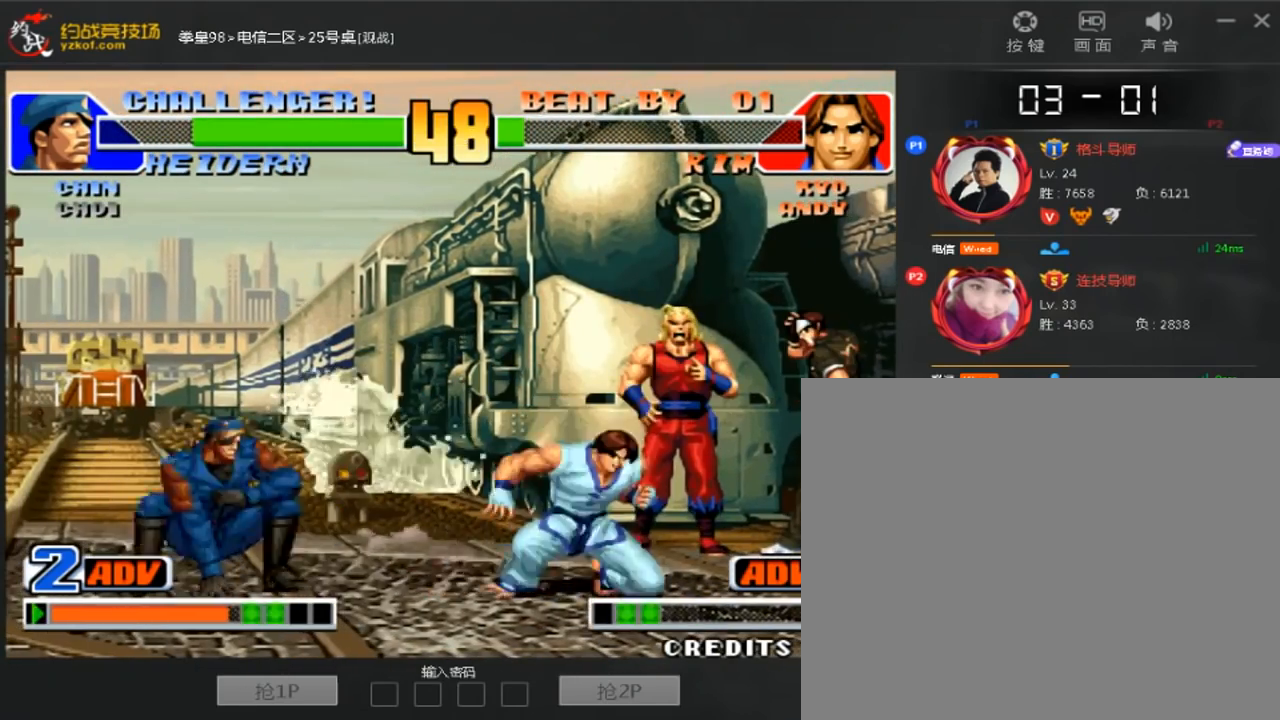
{"dt_ms": 520, "buttons": [], "left_stick": "down-right", "events": []}
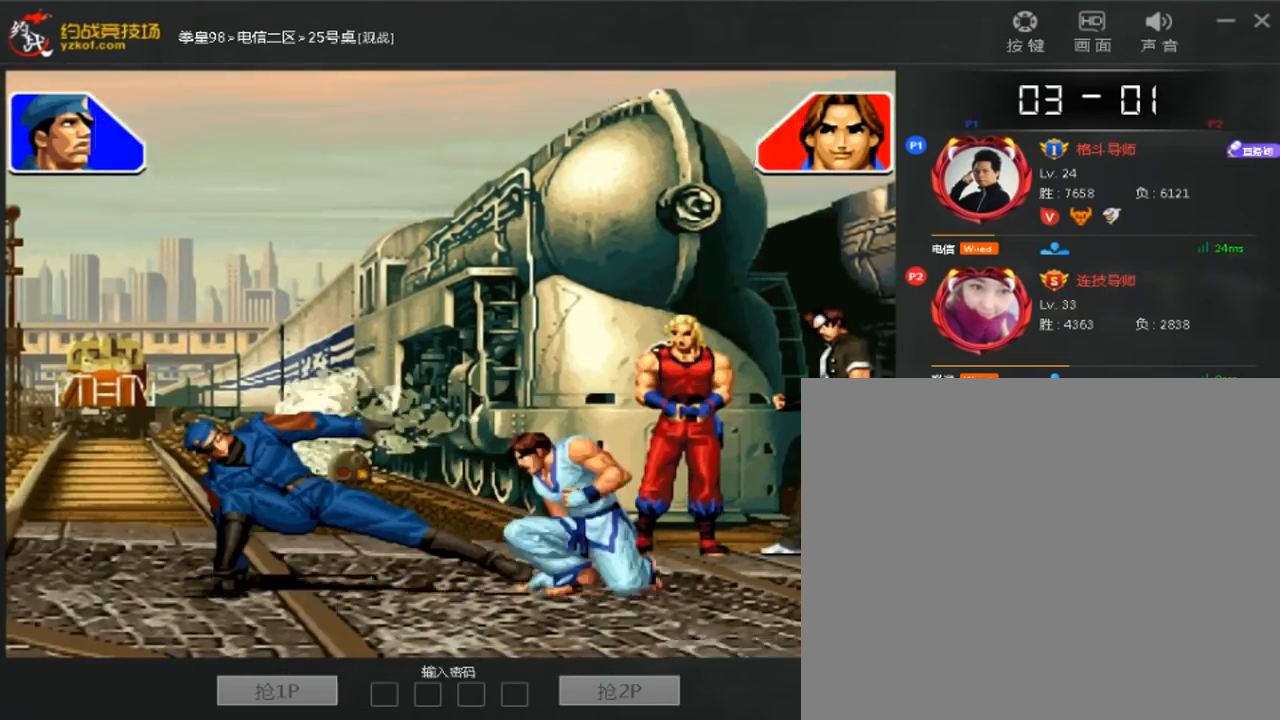
{"dt_ms": 480, "buttons": [], "left_stick": "down-right"}
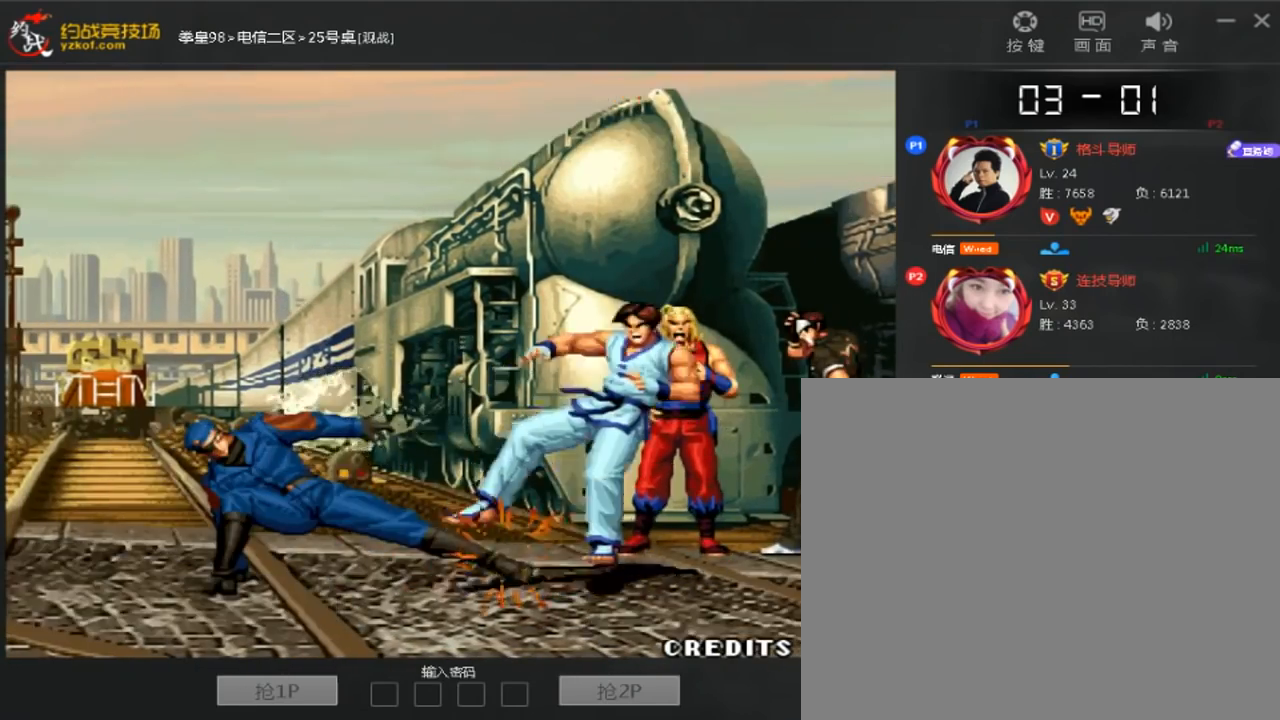
{"dt_ms": 520, "buttons": [], "left_stick": "center", "events": [[40, "left_stick", "center"]]}